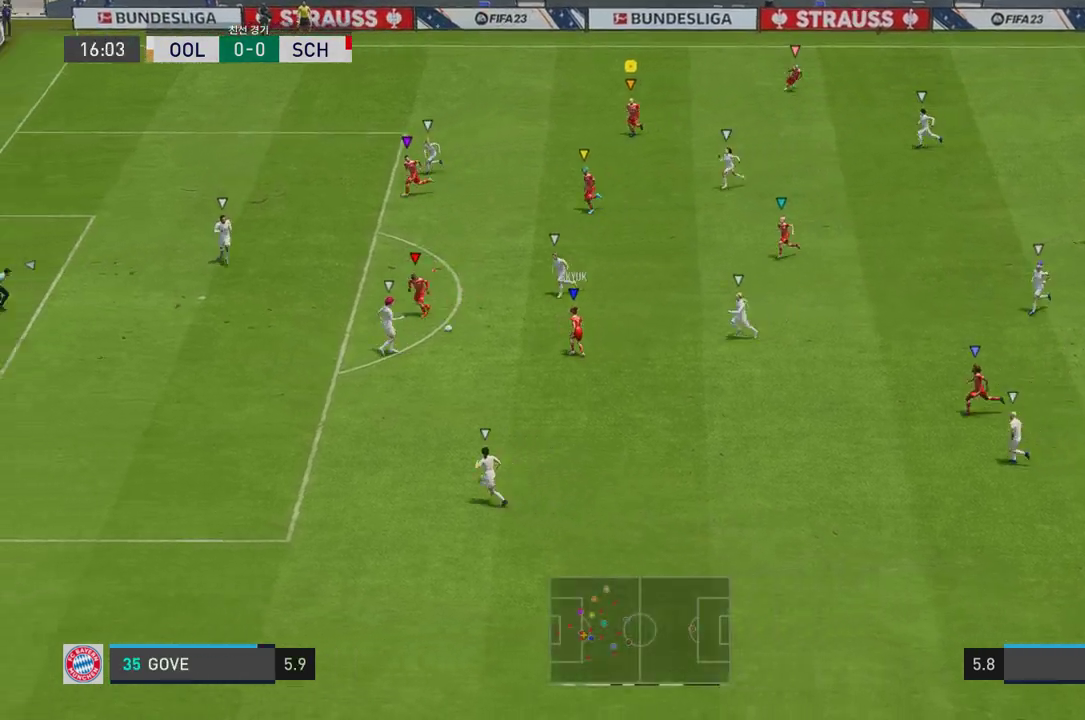
Gameplay with a controller (Xbox layout); each line is a JSON object with the inputs held at the frame after it. "events" lists button and stick changes between this image and that frame as [ms after this image, input, new state], when the widget could be followed in between. Not read: L3.
{"buttons": [], "left_stick": "left", "right_stick": "center", "events": [[17, "left_stick", "left"]]}
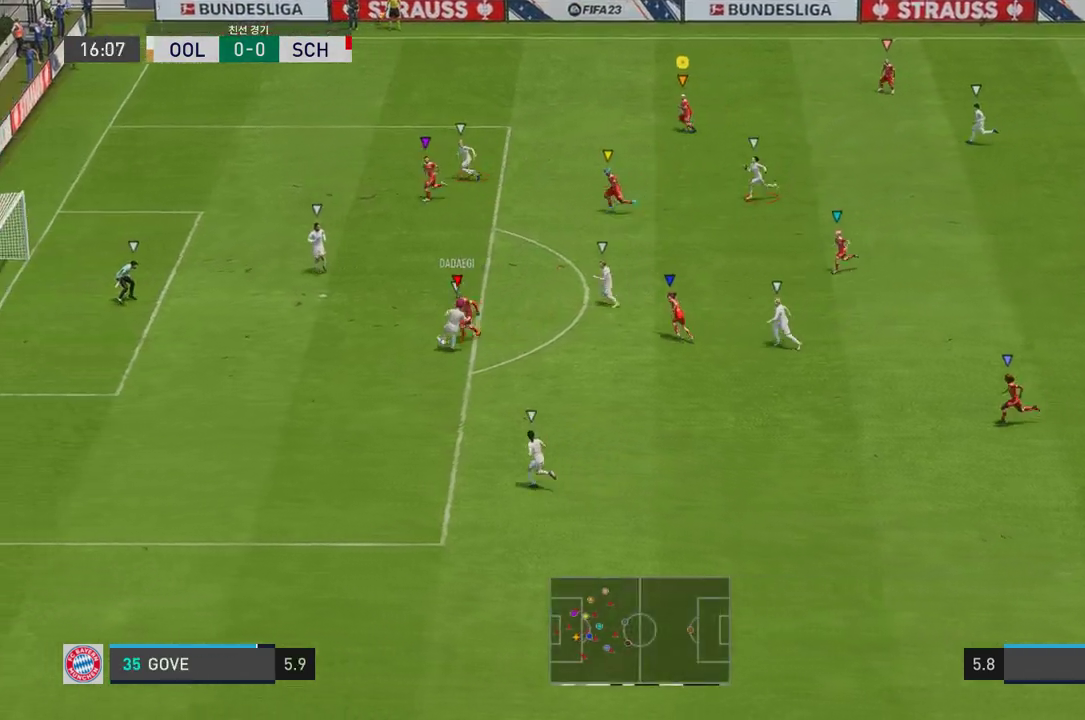
{"buttons": [], "left_stick": "down-left", "right_stick": "center", "events": [[150, "left_stick", "center"], [468, "left_stick", "down-left"]]}
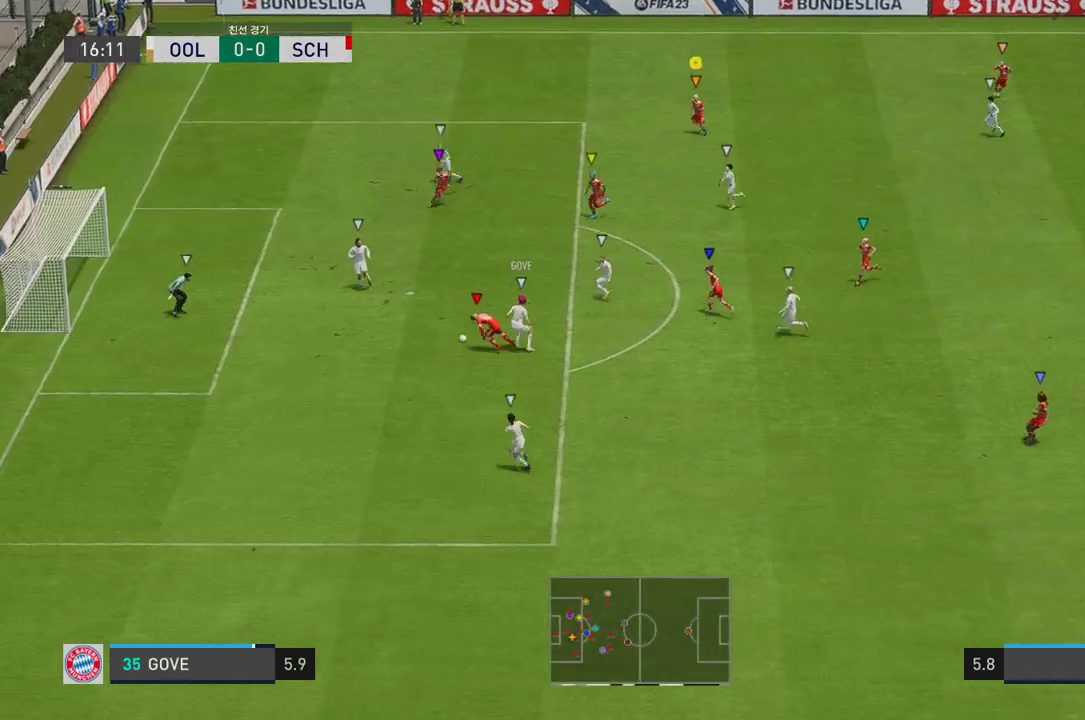
{"buttons": [], "left_stick": "center", "right_stick": "center", "events": [[184, "left_stick", "left"], [301, "left_stick", "center"]]}
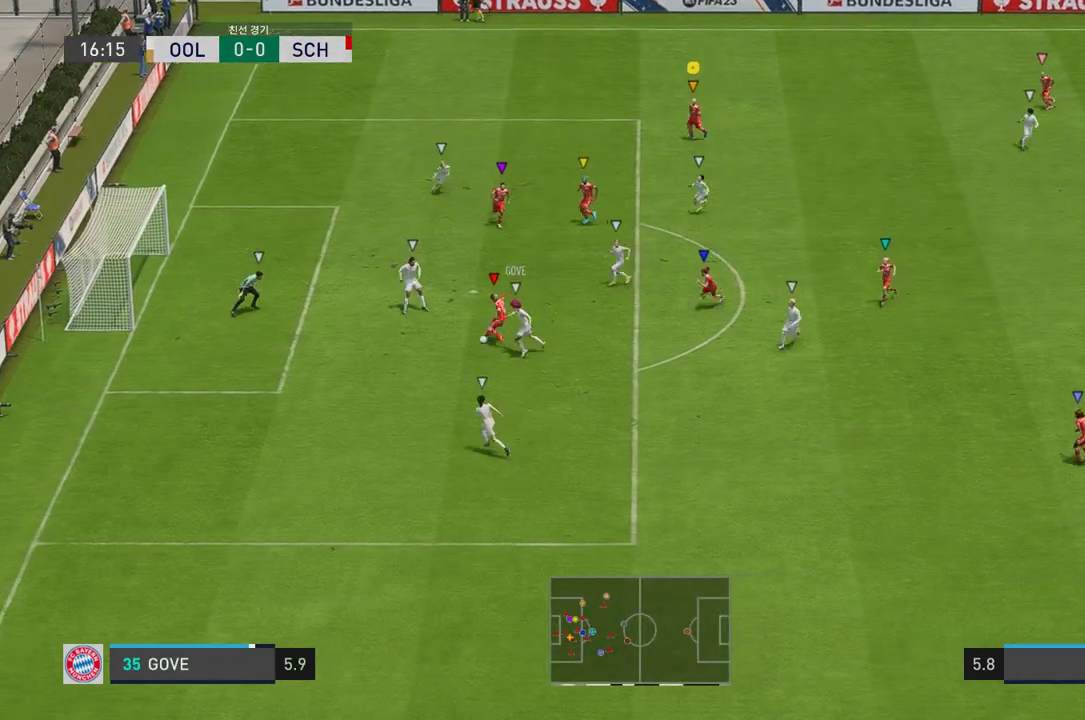
{"buttons": [], "left_stick": "center", "right_stick": "center", "events": []}
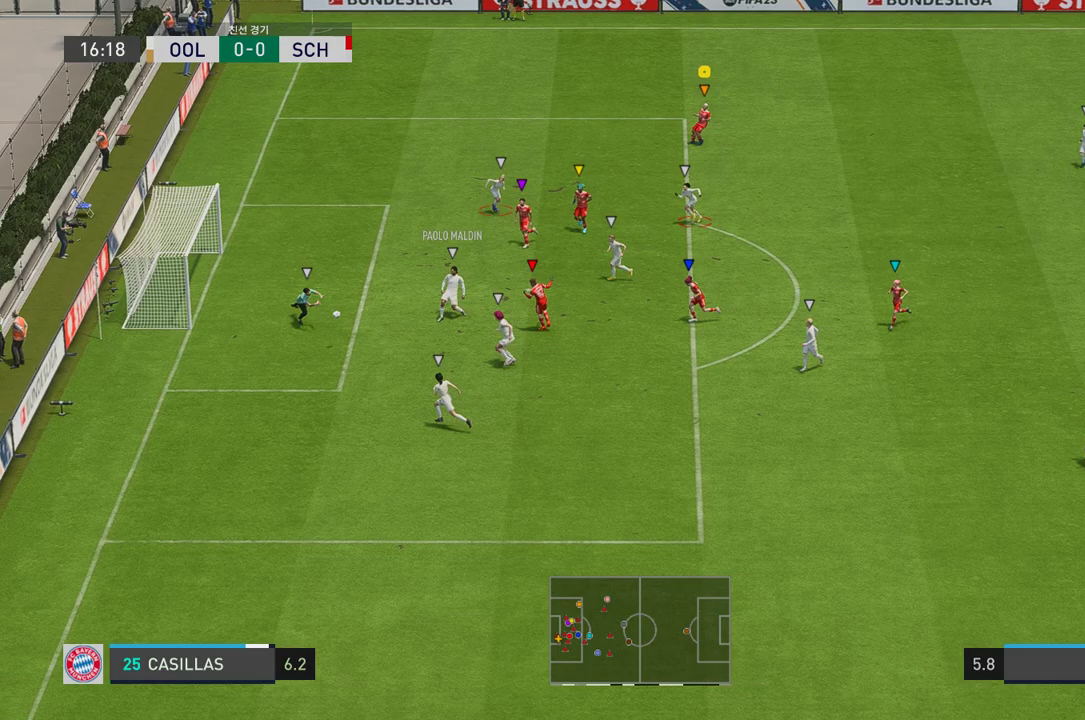
{"buttons": [], "left_stick": "center", "right_stick": "center", "events": []}
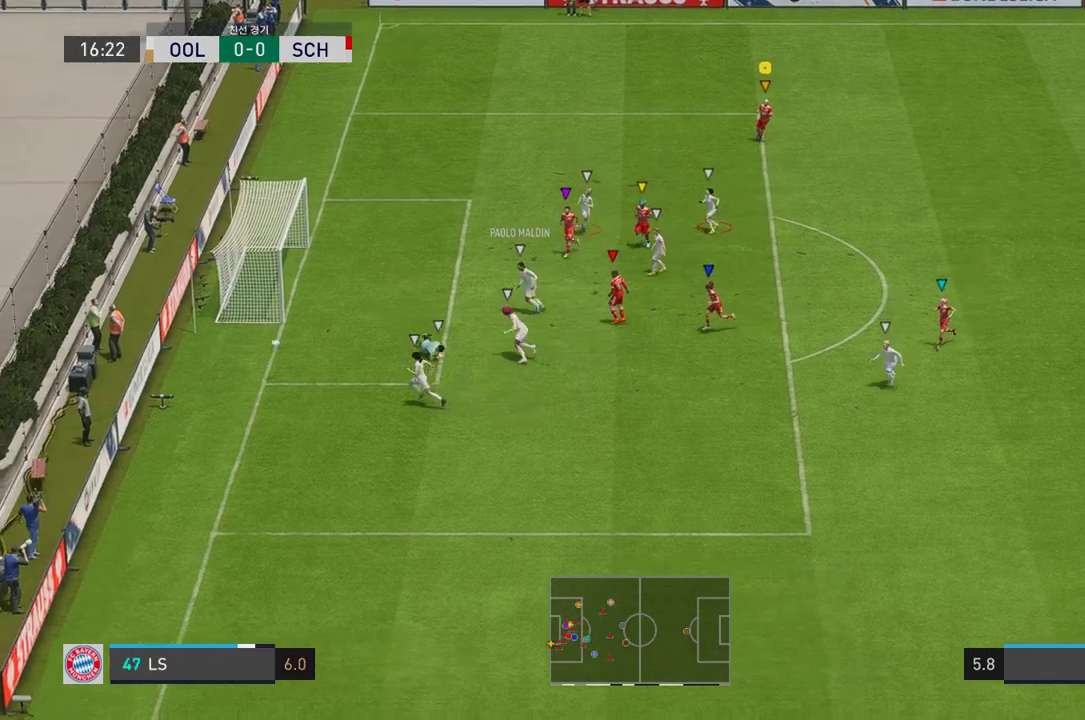
{"buttons": [], "left_stick": "center", "right_stick": "center", "events": [[218, "A", "down"], [335, "A", "up"]]}
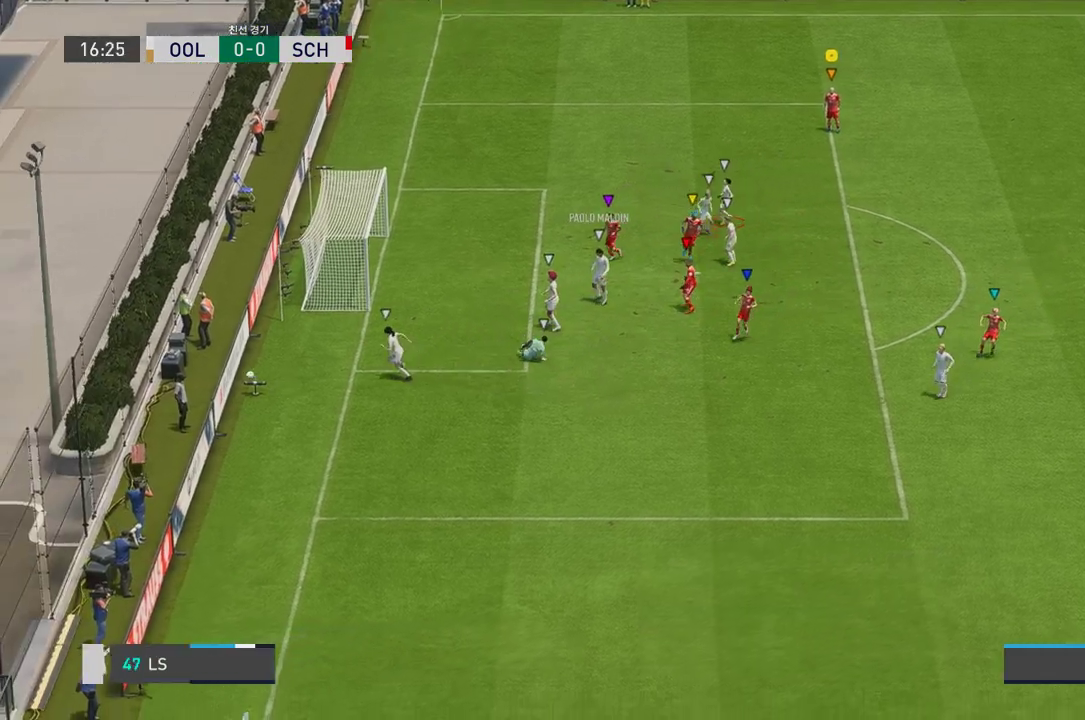
{"buttons": ["A"], "left_stick": "center", "right_stick": "center", "events": [[502, "A", "down"]]}
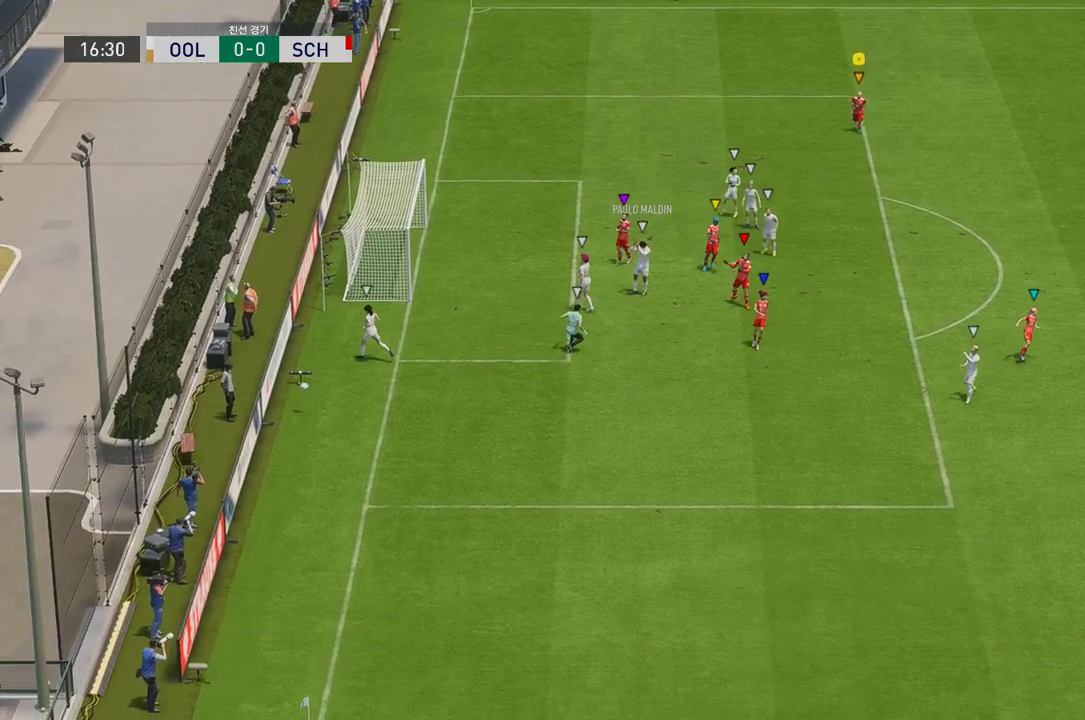
{"buttons": [], "left_stick": "center", "right_stick": "center", "events": [[133, "A", "up"]]}
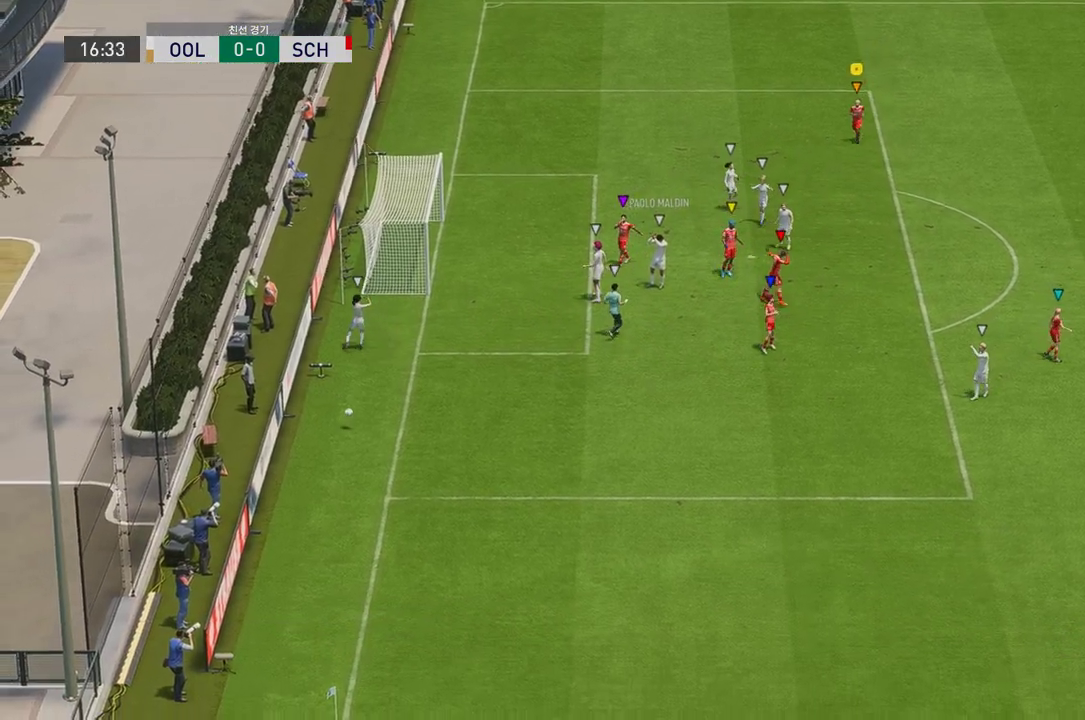
{"buttons": [], "left_stick": "down-right", "right_stick": "center"}
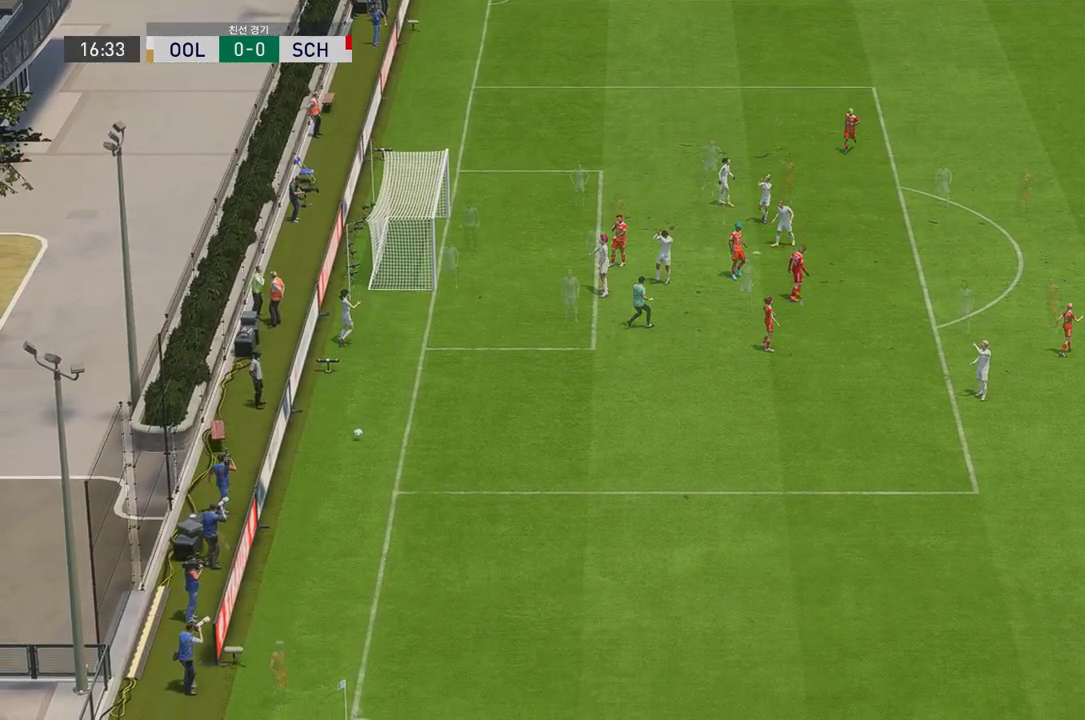
{"buttons": [], "left_stick": "down-right", "right_stick": "center", "events": []}
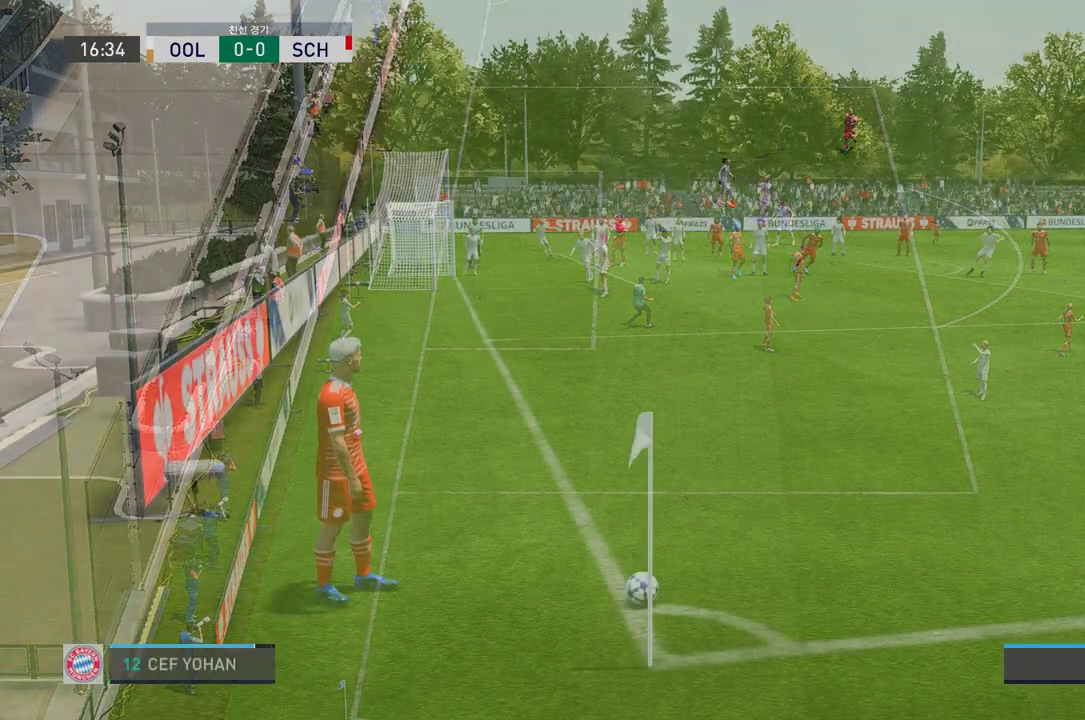
{"buttons": [], "left_stick": "down-right", "right_stick": "center", "events": []}
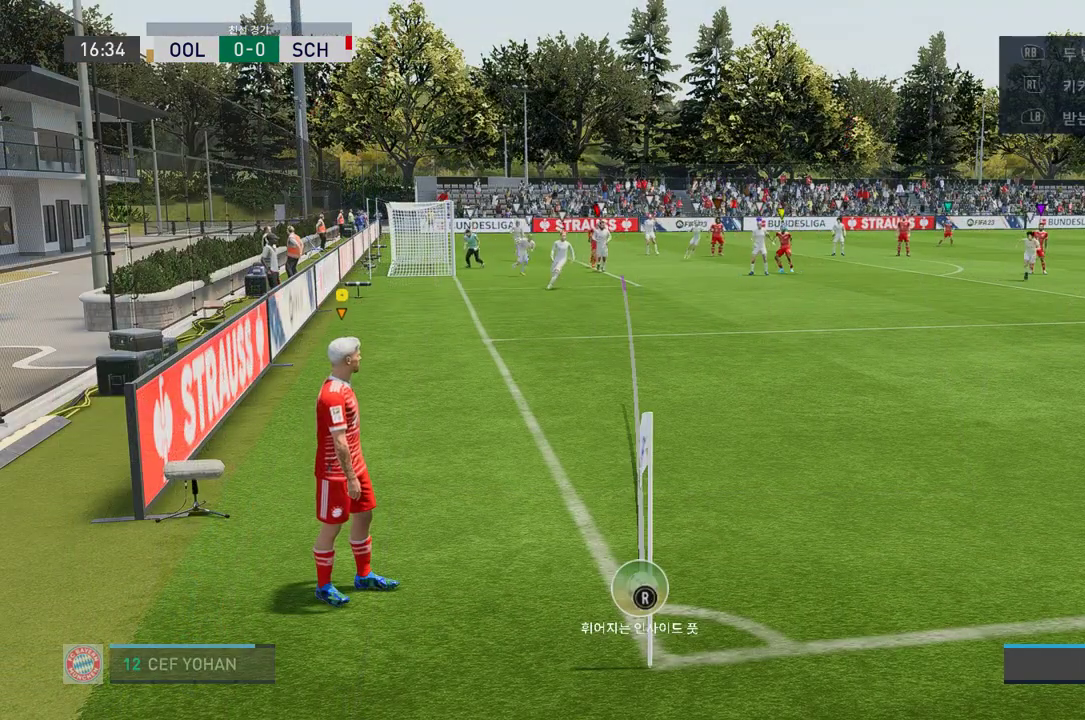
{"buttons": [], "left_stick": "center", "right_stick": "center", "events": [[83, "left_stick", "center"]]}
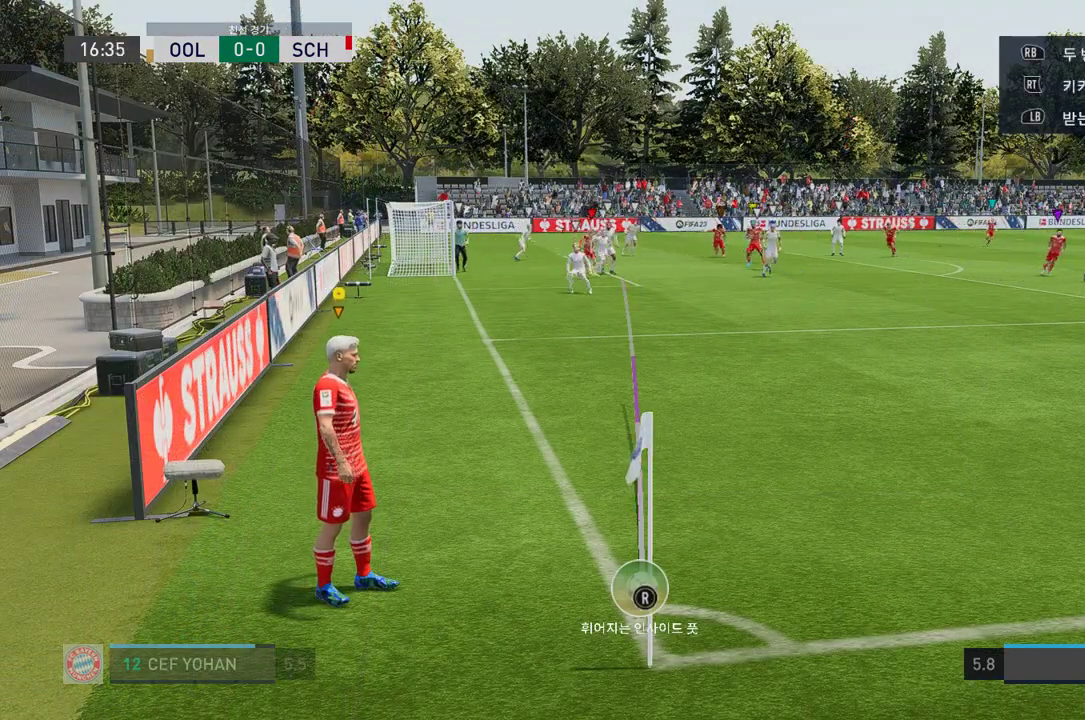
{"buttons": [], "left_stick": "center", "right_stick": "center", "events": []}
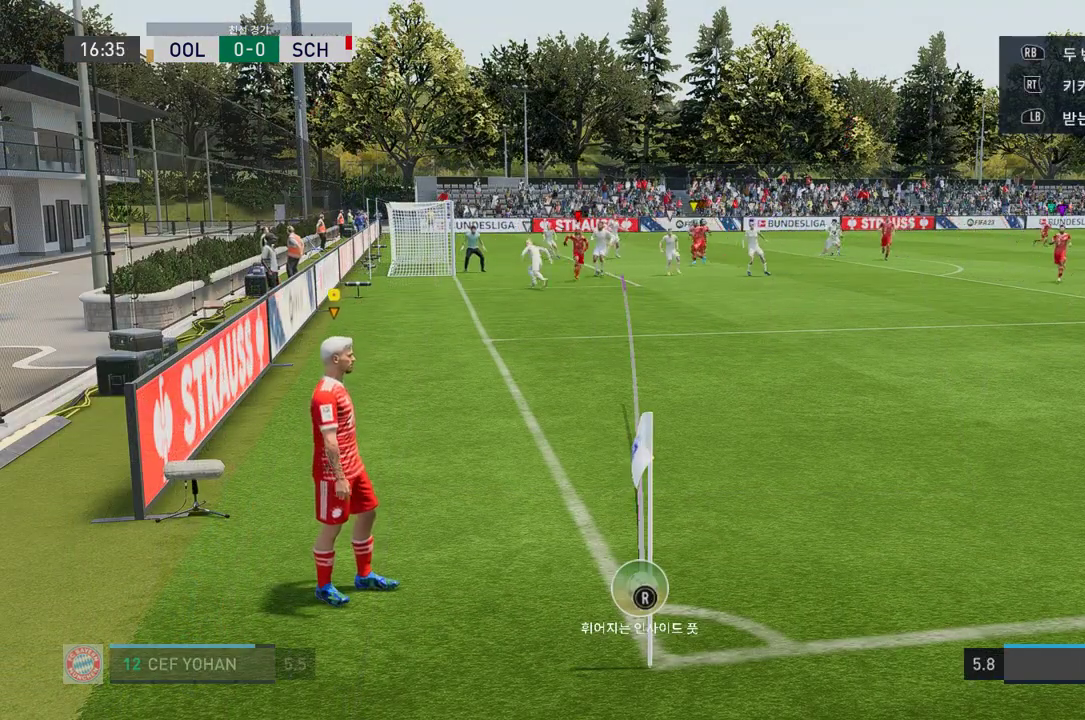
{"buttons": ["X"], "left_stick": "center", "right_stick": "center", "events": [[435, "X", "down"]]}
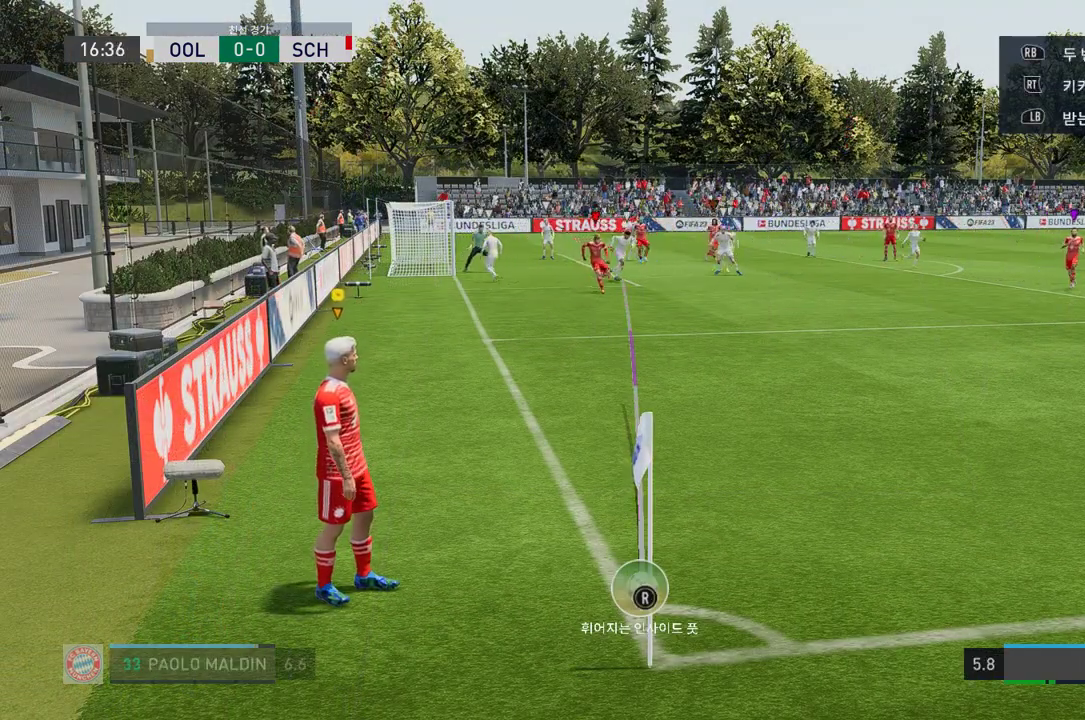
{"buttons": [], "left_stick": "center", "right_stick": "center", "events": [[84, "X", "up"]]}
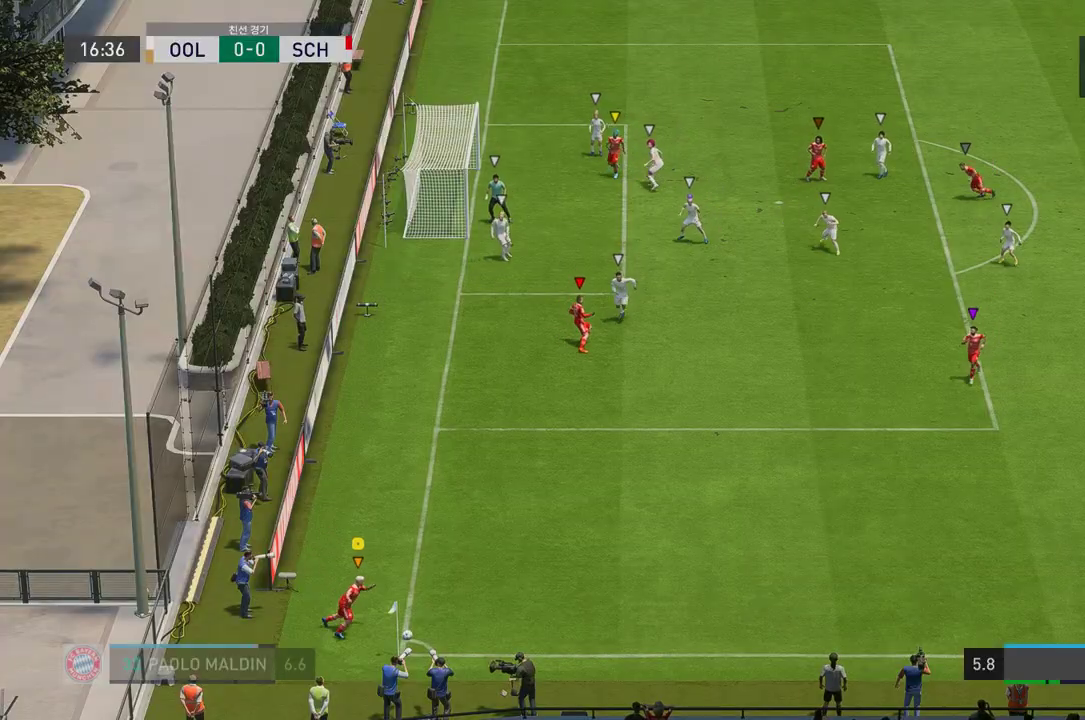
{"buttons": [], "left_stick": "center", "right_stick": "center", "events": []}
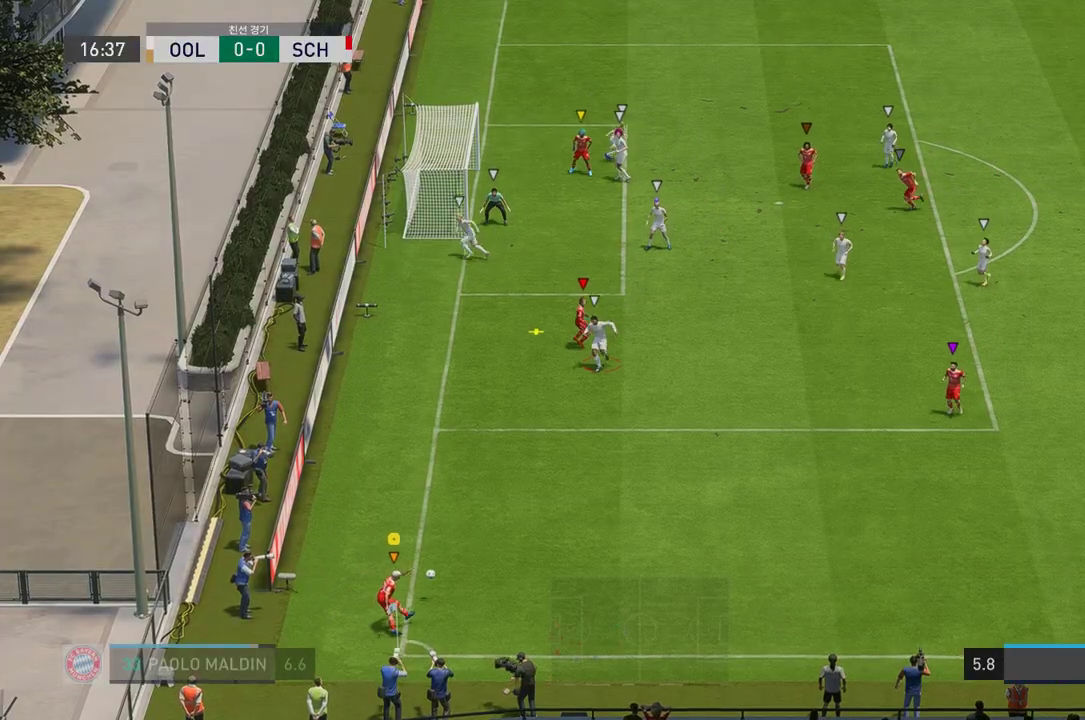
{"buttons": [], "left_stick": "center", "right_stick": "center", "events": []}
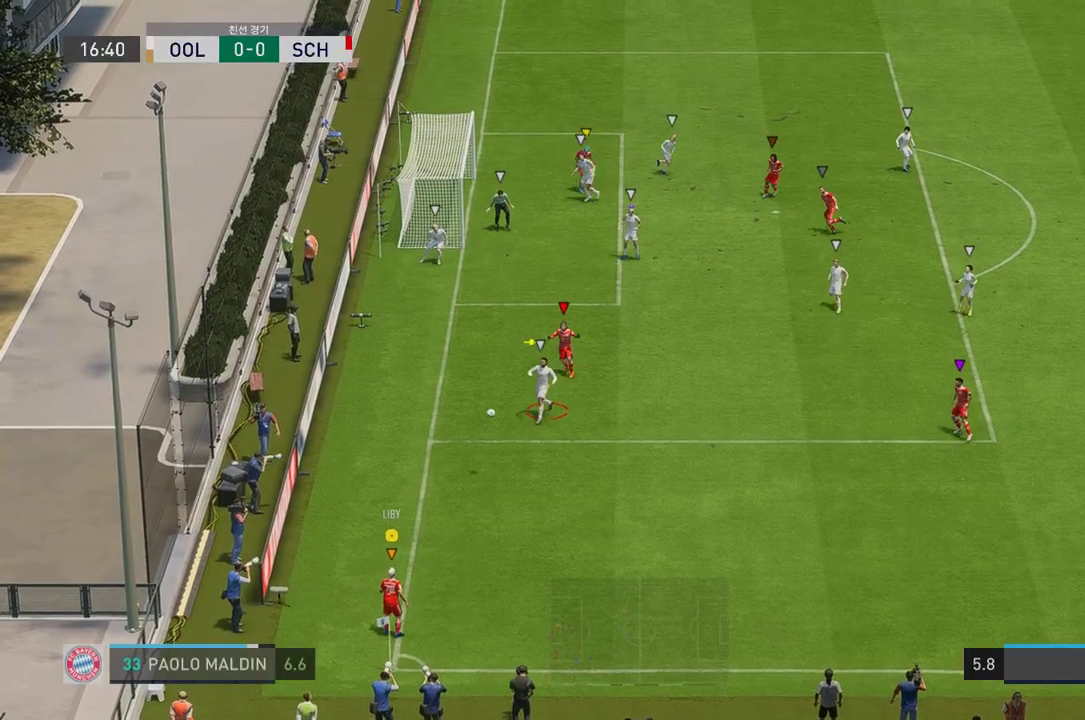
{"buttons": [], "left_stick": "center", "right_stick": "center", "events": []}
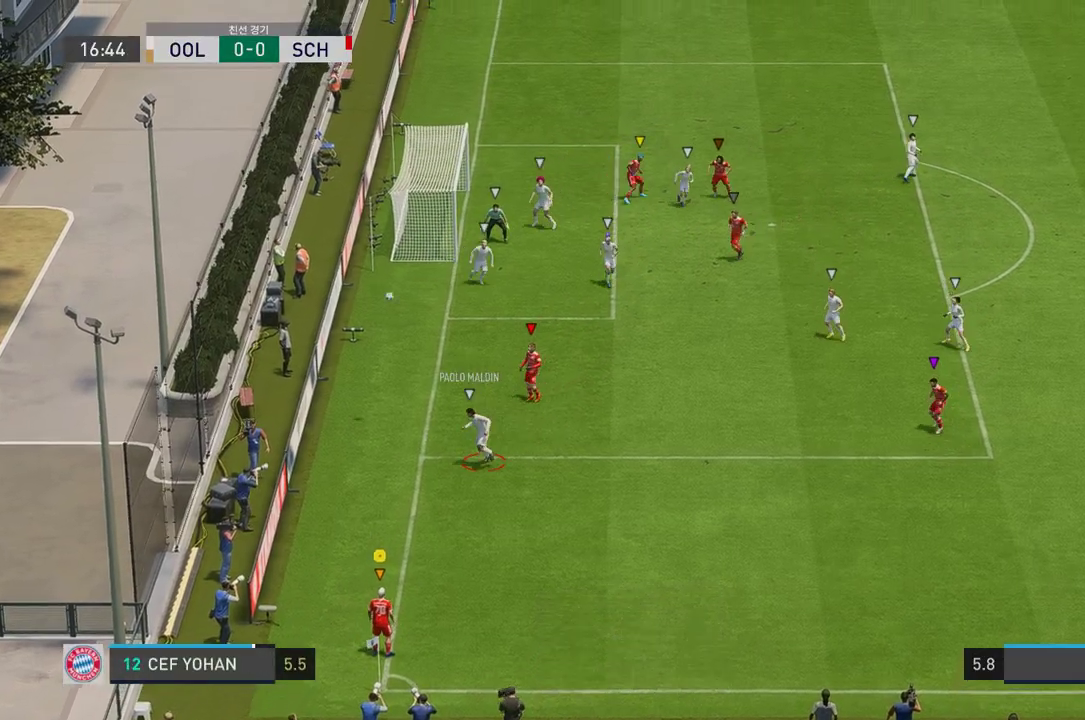
{"buttons": [], "left_stick": "center", "right_stick": "center", "events": []}
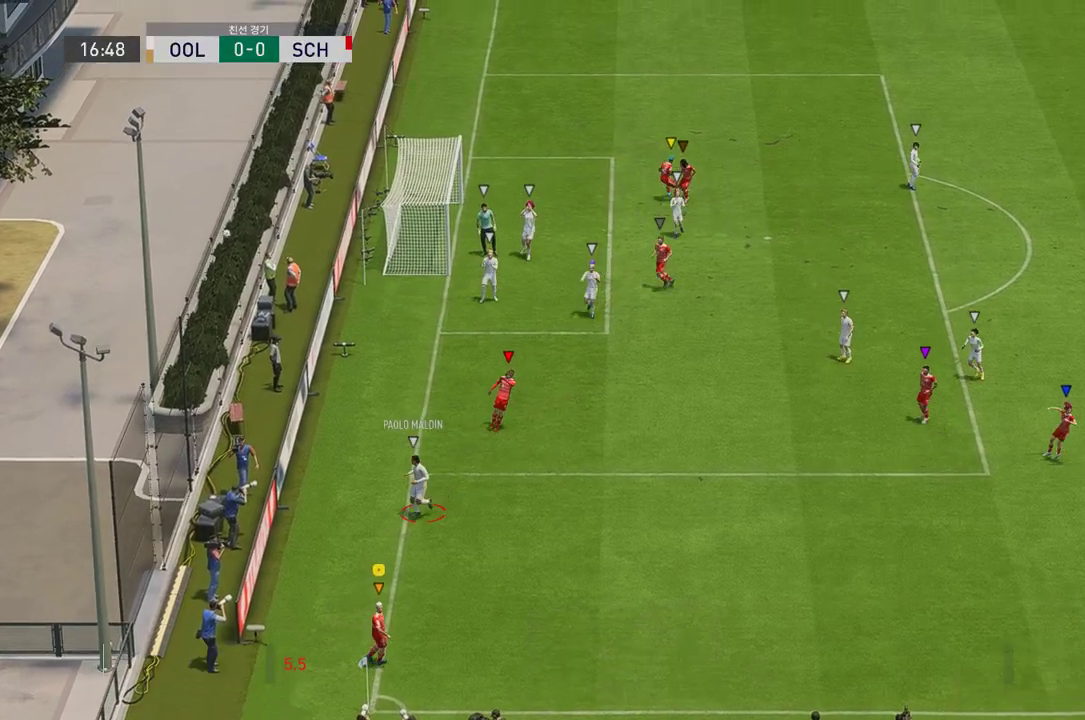
{"buttons": [], "left_stick": "center", "right_stick": "center", "events": [[67, "A", "down"], [184, "A", "up"], [251, "A", "down"], [351, "A", "up"]]}
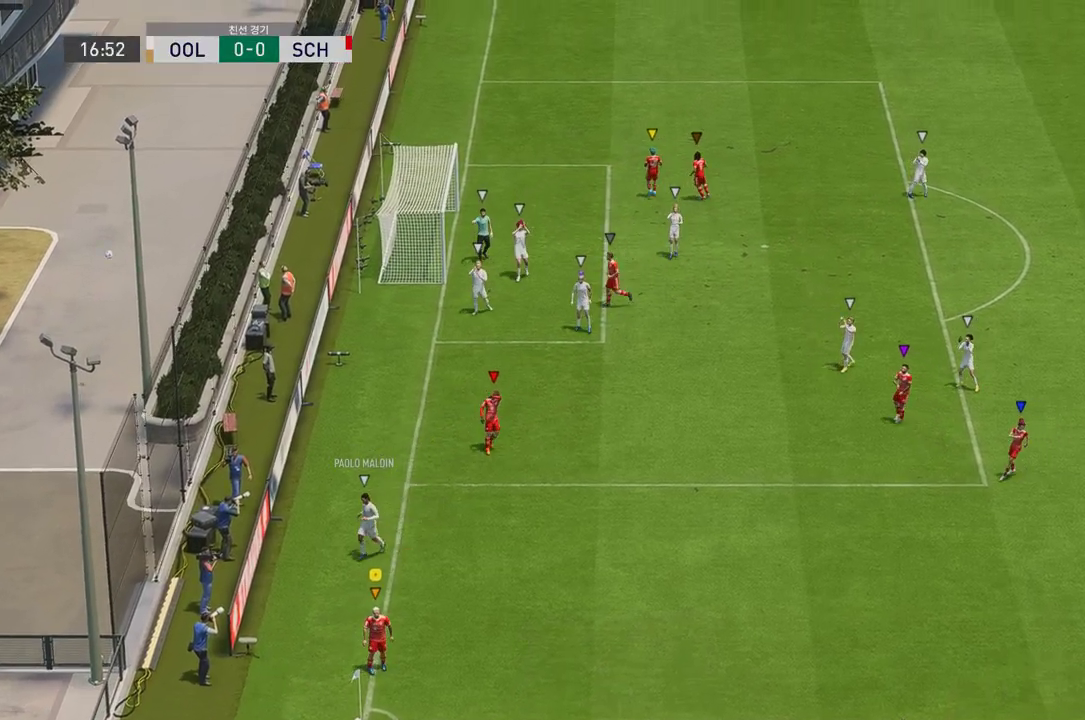
{"buttons": [], "left_stick": "center", "right_stick": "center"}
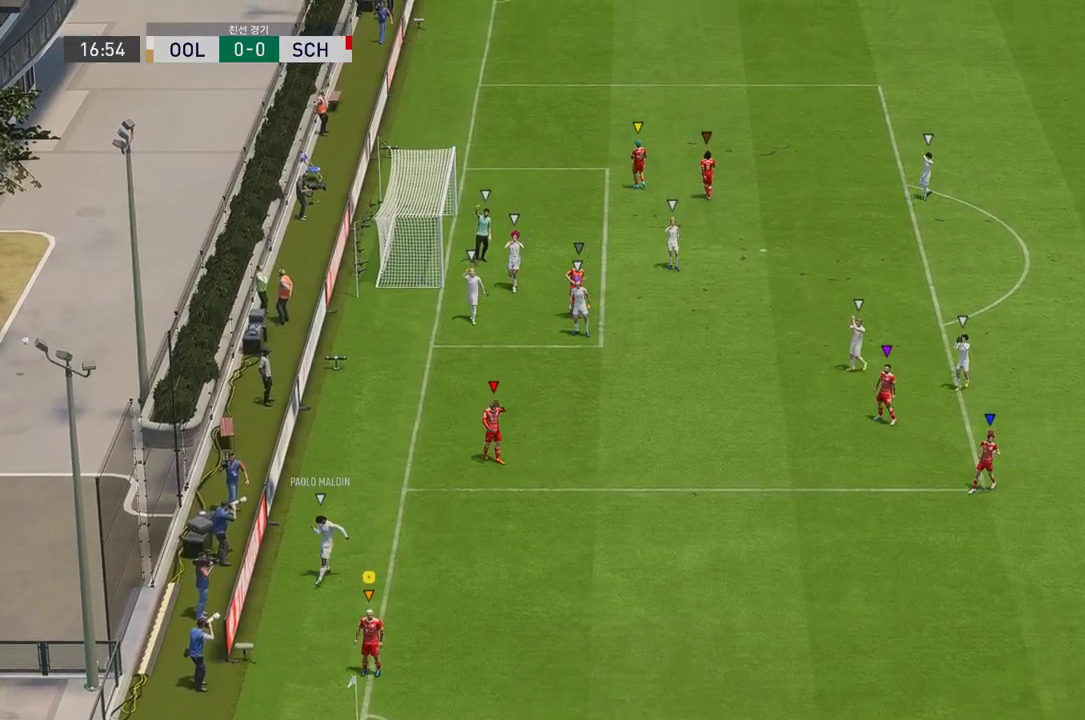
{"buttons": [], "left_stick": "center", "right_stick": "center"}
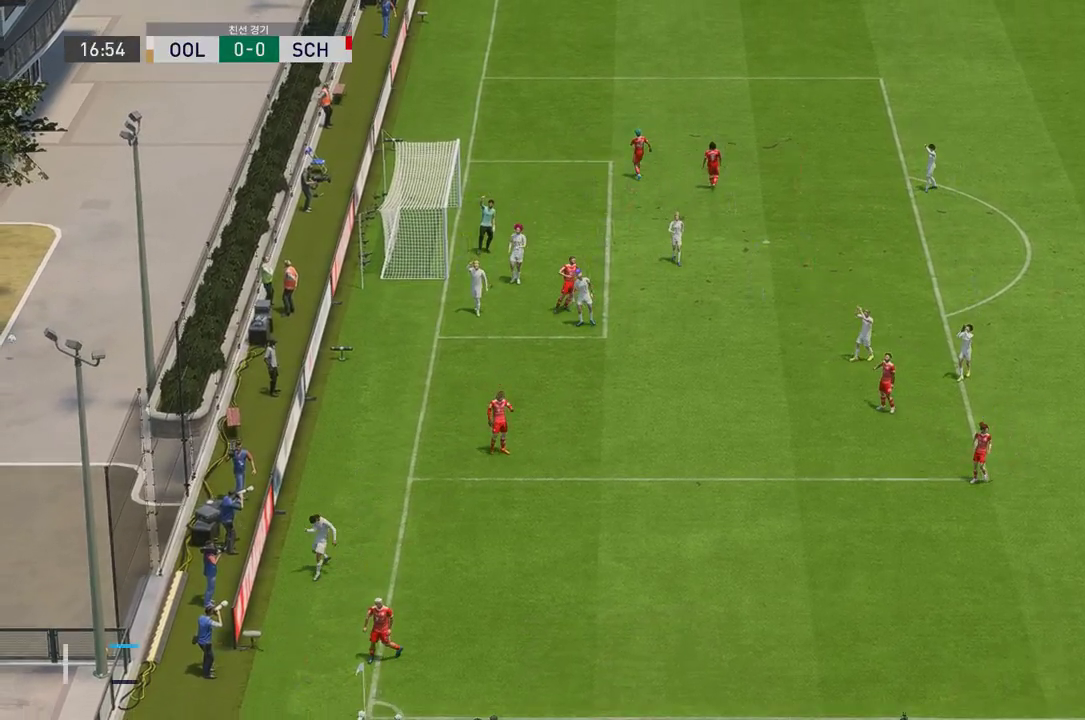
{"buttons": [], "left_stick": "center", "right_stick": "center", "events": []}
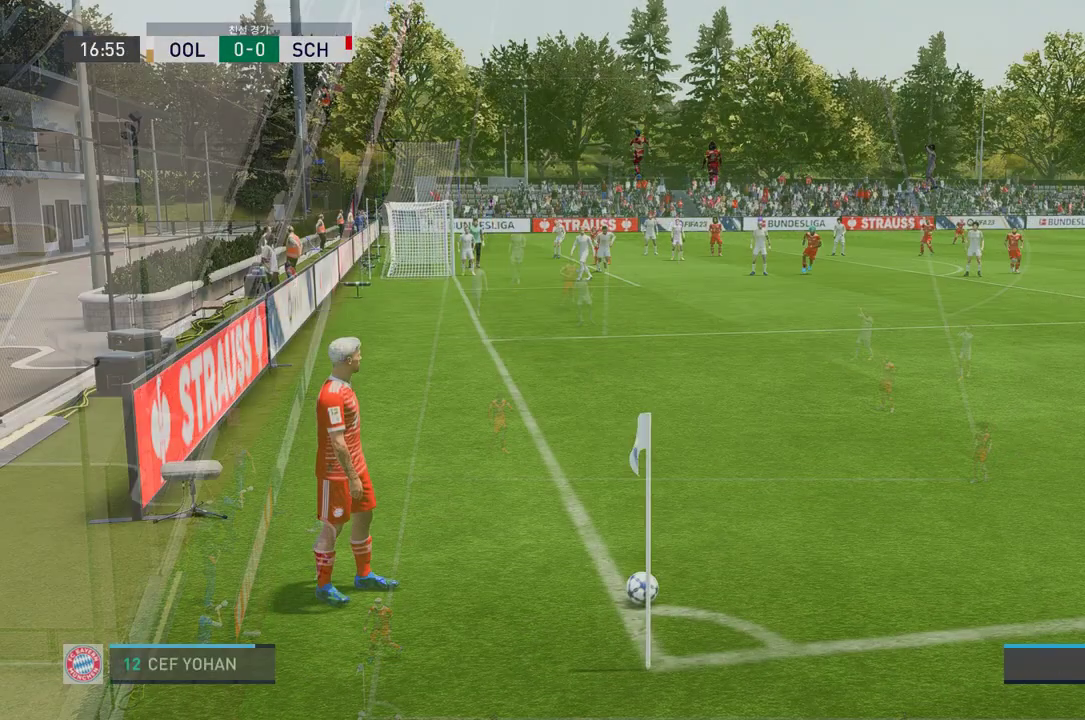
{"buttons": [], "left_stick": "center", "right_stick": "center", "events": []}
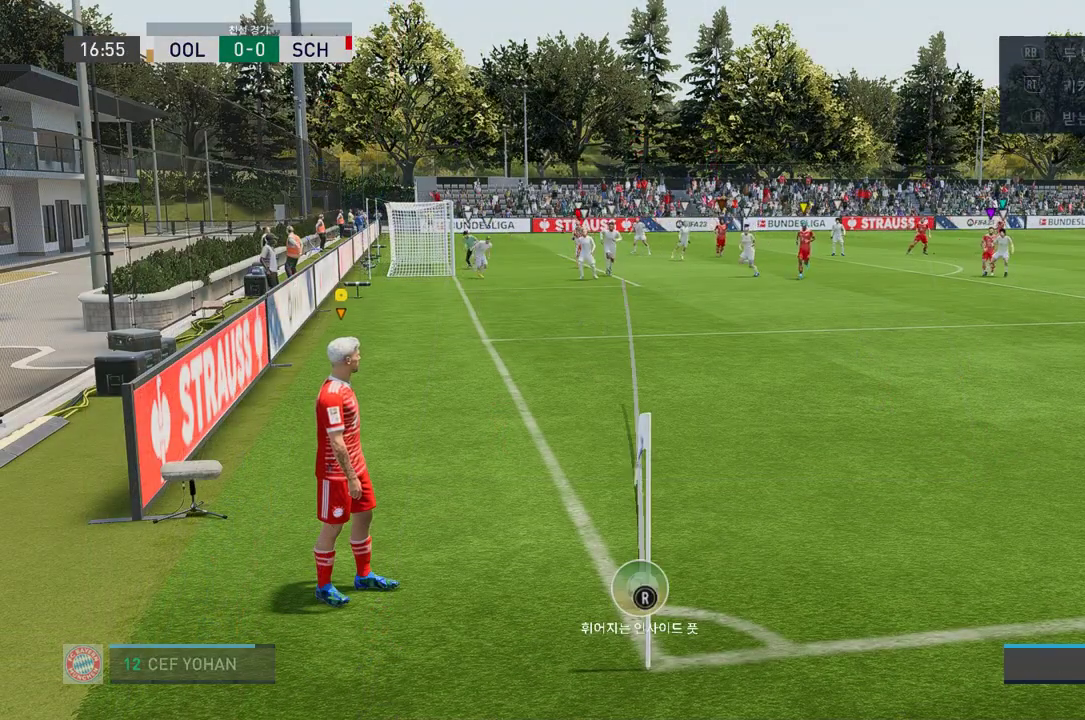
{"buttons": ["R3"], "left_stick": "center", "right_stick": "down", "events": [[318, "R3", "down"], [318, "right_stick", "down"]]}
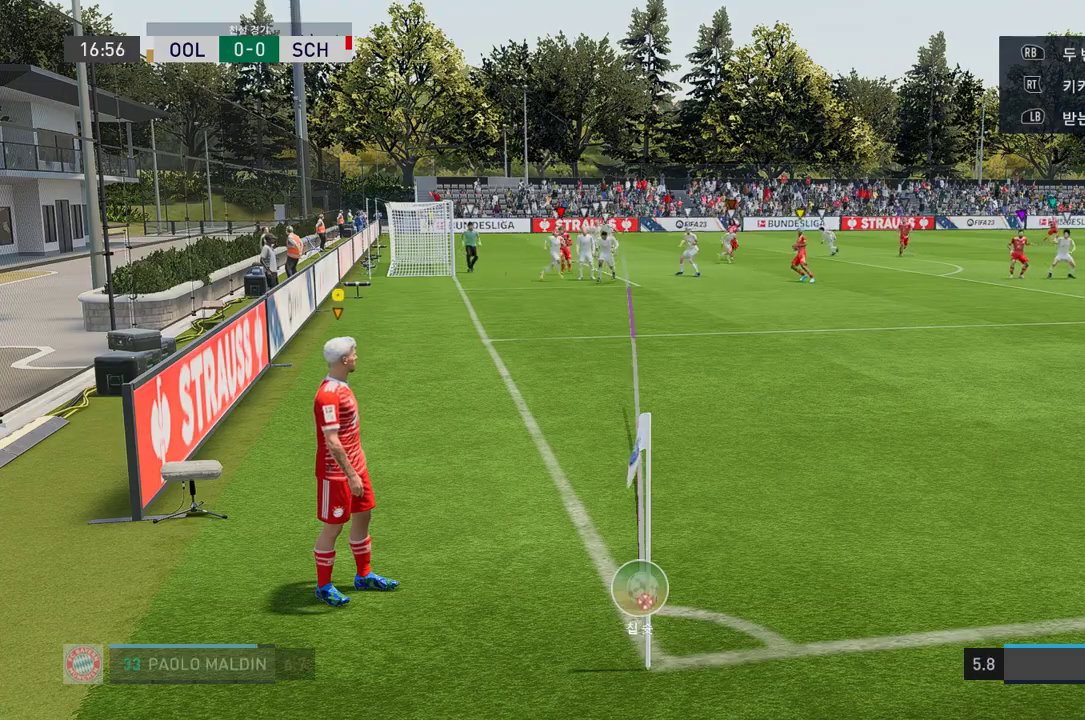
{"buttons": [], "left_stick": "center", "right_stick": "center", "events": [[16, "R3", "up"], [16, "right_stick", "center"]]}
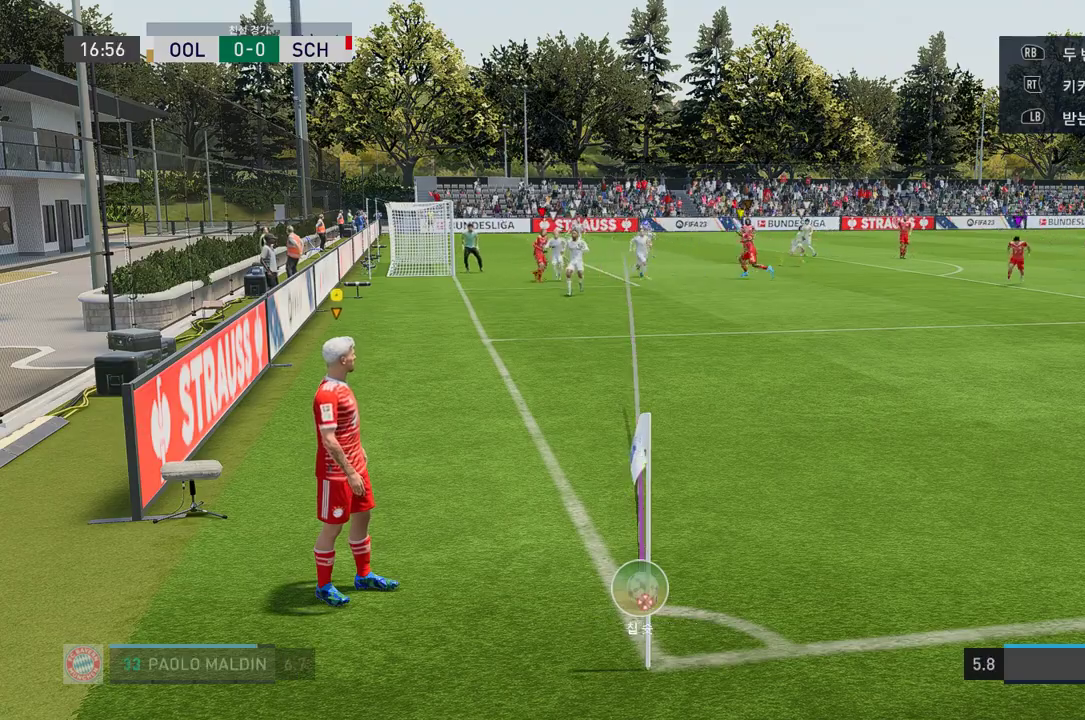
{"buttons": [], "left_stick": "center", "right_stick": "center", "events": [[218, "X", "down"], [502, "X", "up"]]}
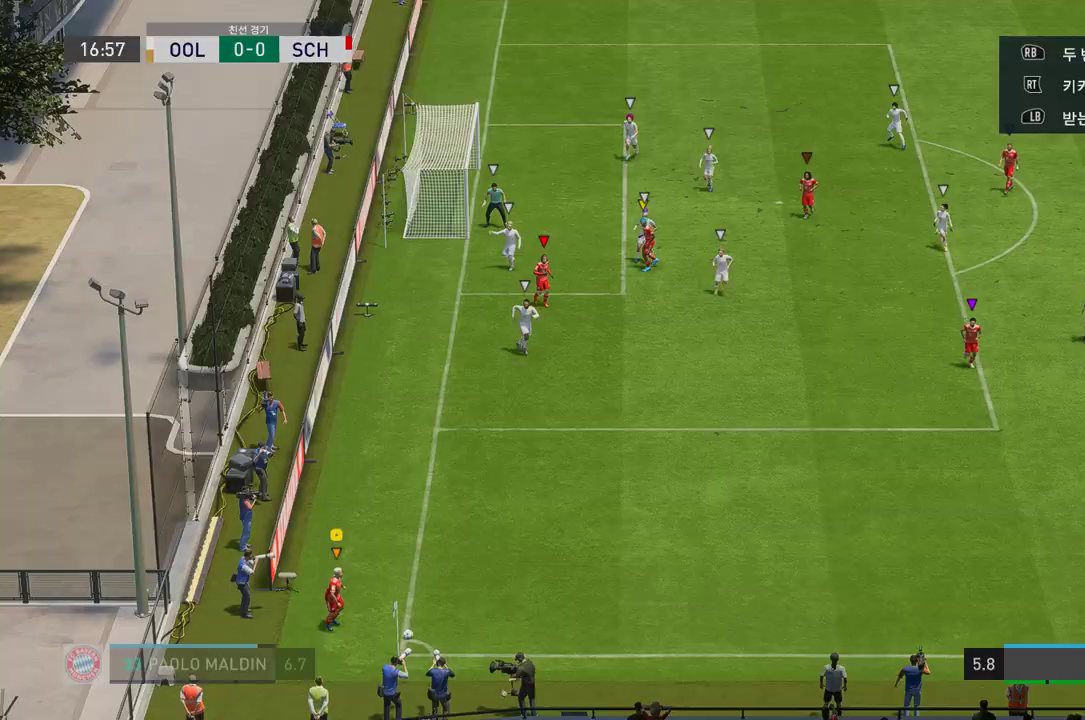
{"buttons": [], "left_stick": "center", "right_stick": "center", "events": []}
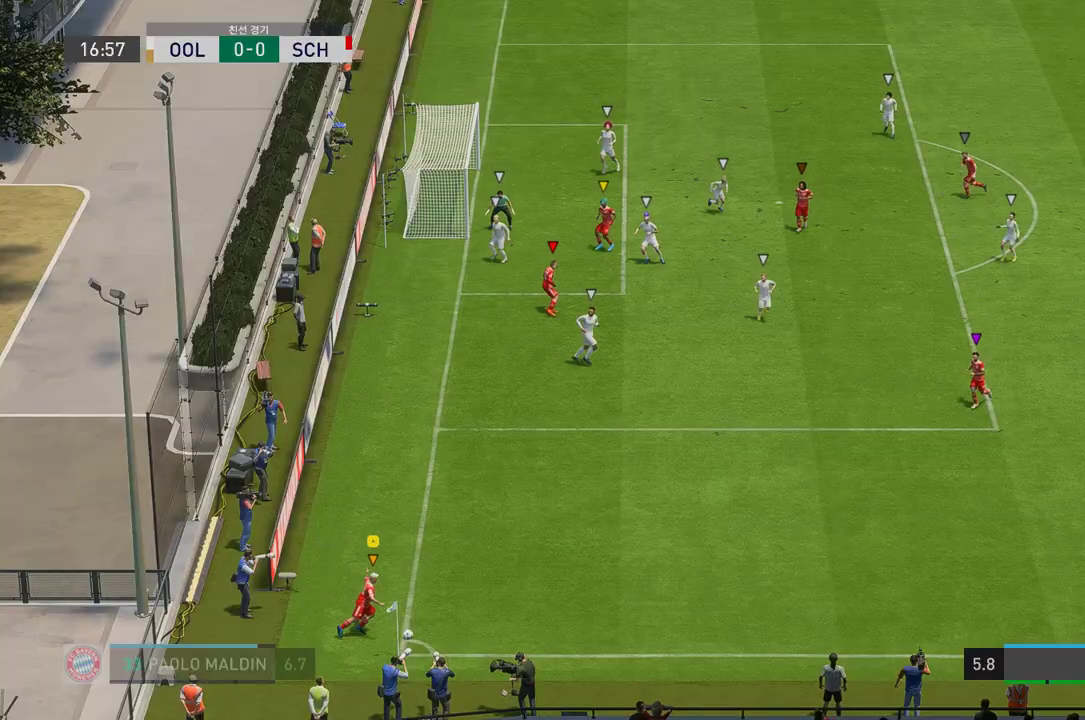
{"buttons": [], "left_stick": "center", "right_stick": "center", "events": []}
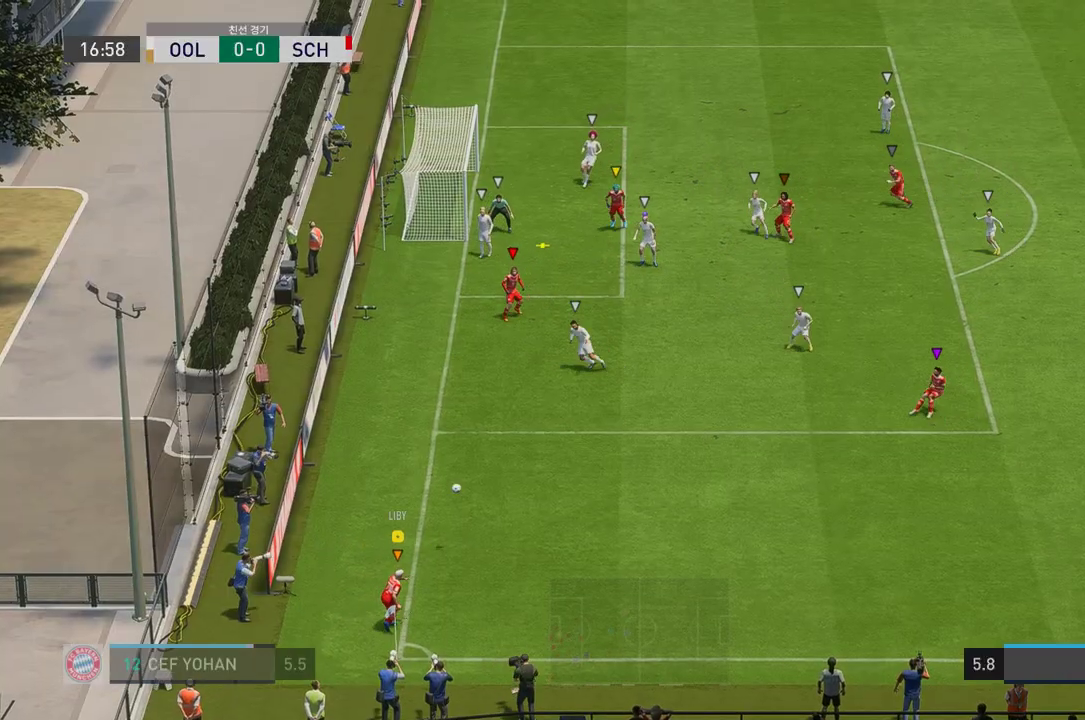
{"buttons": [], "left_stick": "center", "right_stick": "center", "events": []}